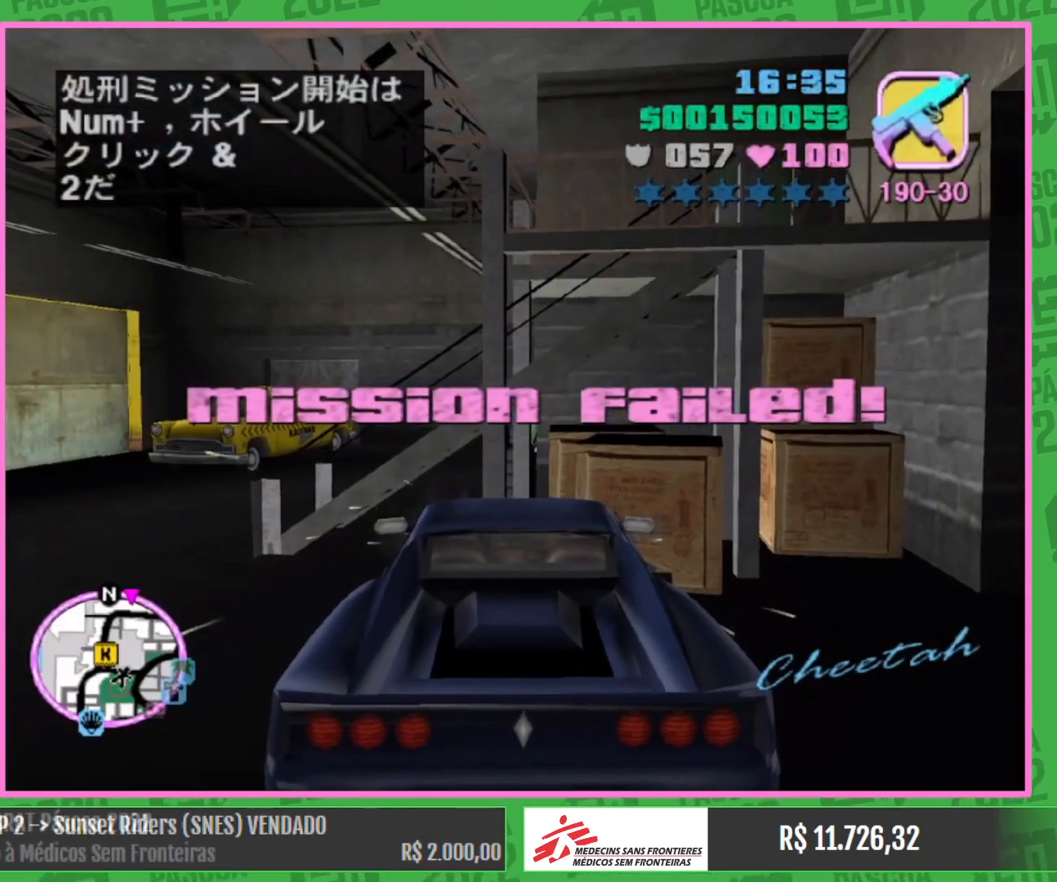
Gameplay with keyboard and mouse; each line is a JSON object with the keys and mouse buttons held at the frame after it. "events" lists presses ("down") and releases ("up") of "a", "w", "mouse_left", "mouse_wheel" and "mouse_right" between this image and that frame as [ms after this image, input, new state], when the widget could be followed in between. "mouse_left", "mouse_wheel", "mouse_right" = the "left", "wheel", "right" buttons of the "mouse" list. No other keys are recorded. "wheel" means that the mouse wheel is clicked or scrolled. Mouse movement is not recorded.
{"keys": ["a", "w"], "mouse": [], "events": [[500, "a", "down"], [500, "w", "down"]]}
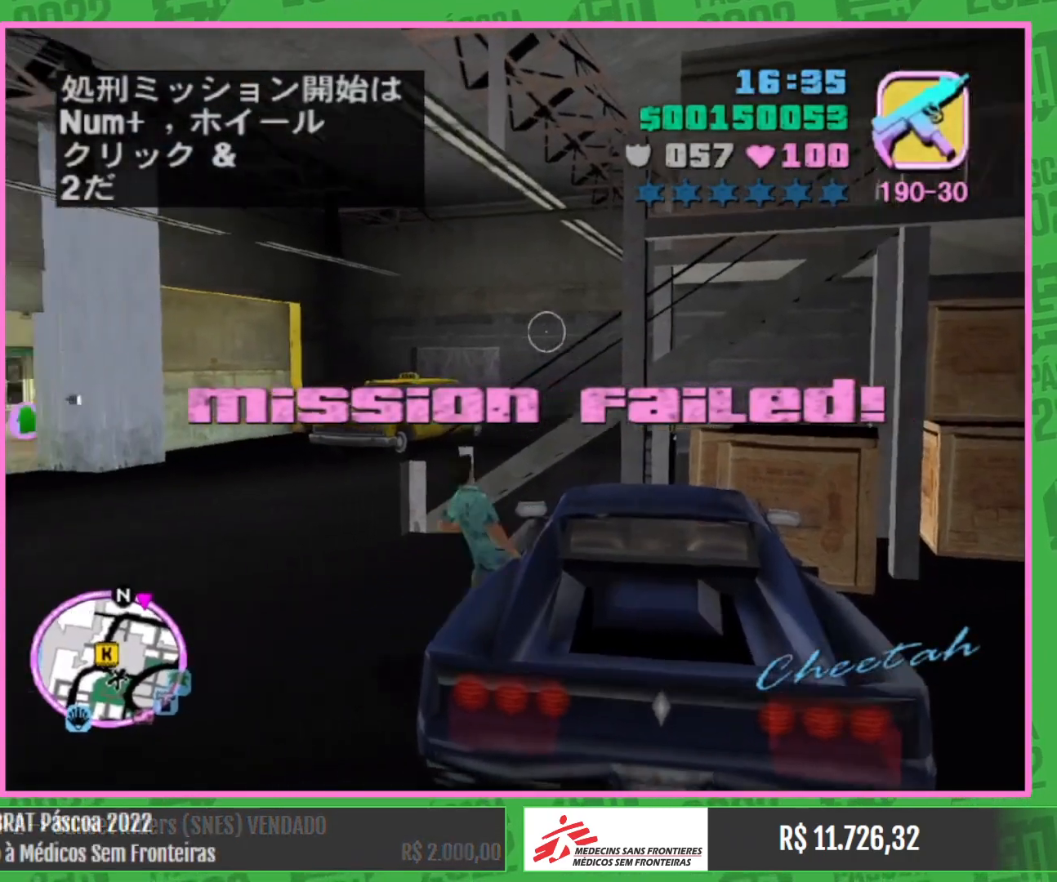
{"keys": ["a", "w"], "mouse": [], "events": []}
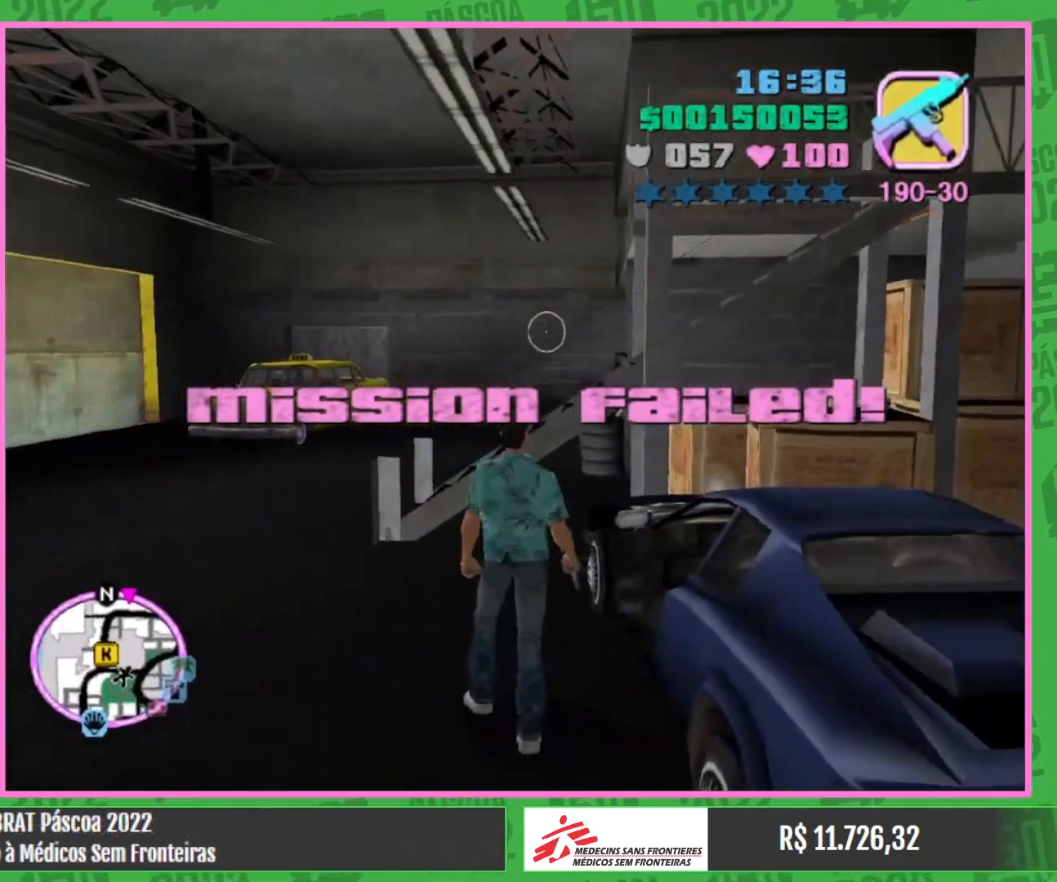
{"keys": ["w"], "mouse": [], "events": [[334, "a", "up"]]}
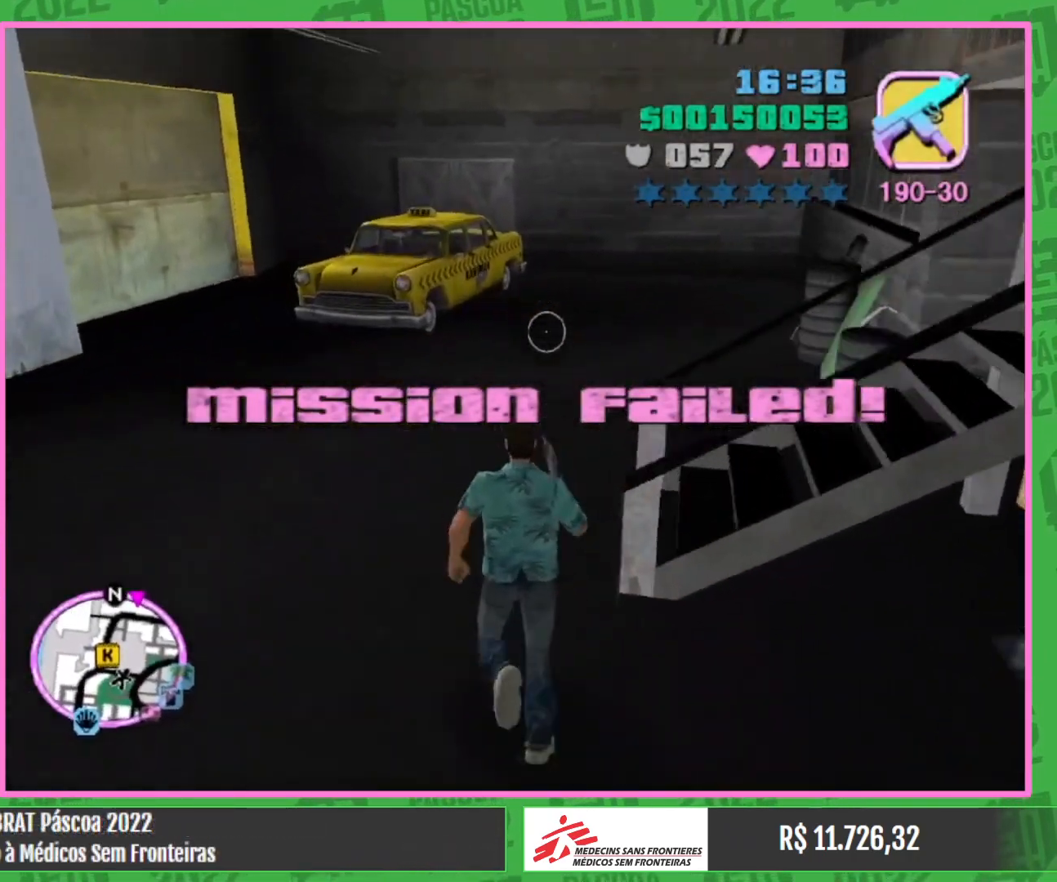
{"keys": ["w"], "mouse": [], "events": []}
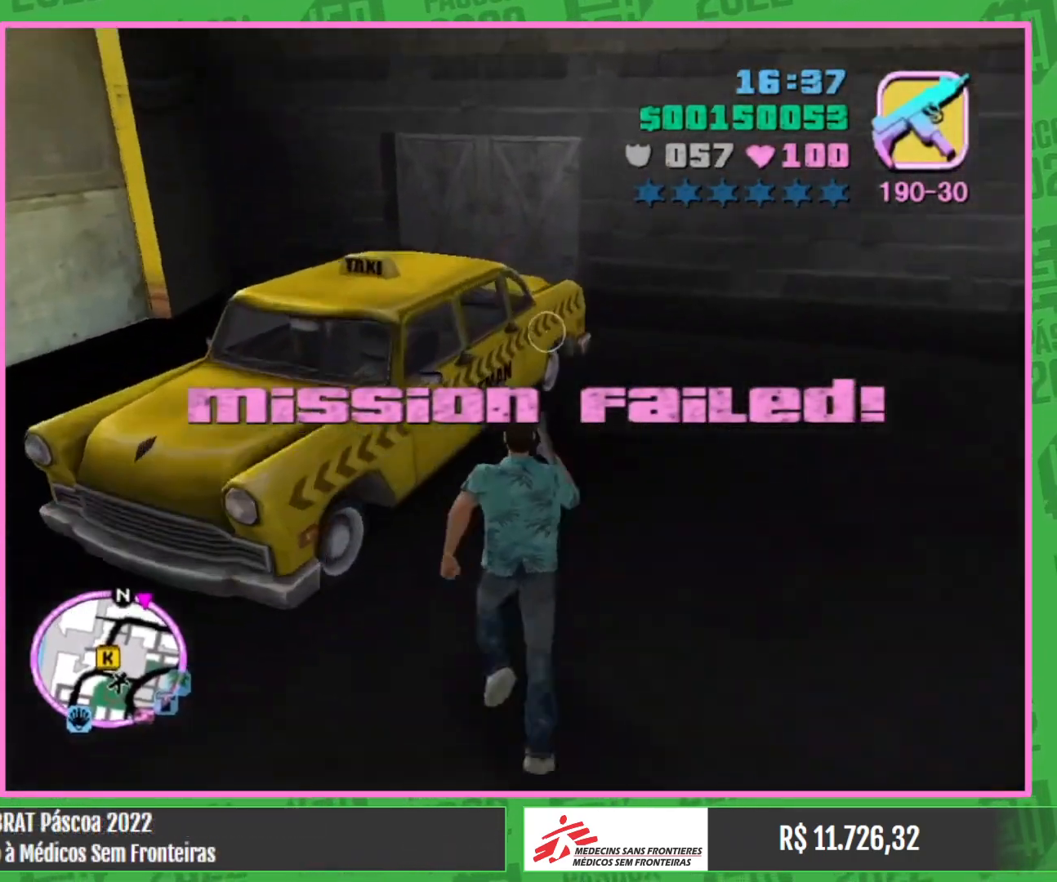
{"keys": [], "mouse": [], "events": [[100, "w", "up"]]}
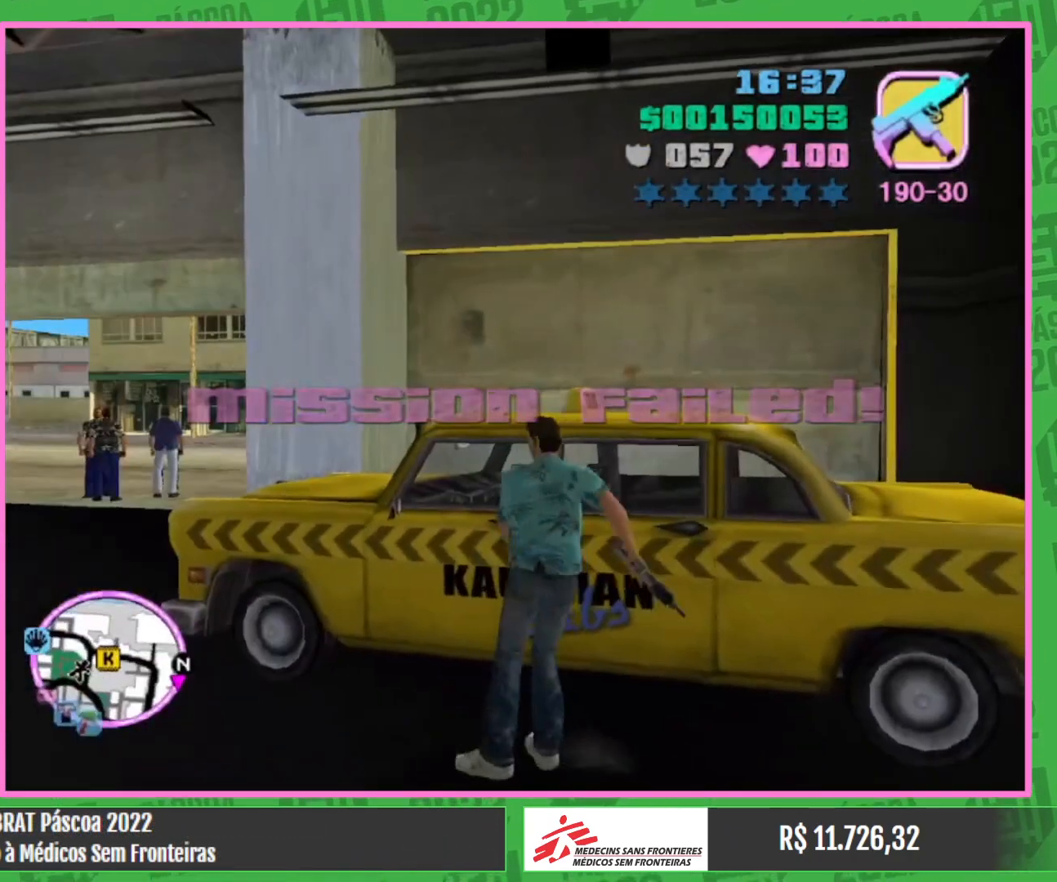
{"keys": [], "mouse": [], "events": []}
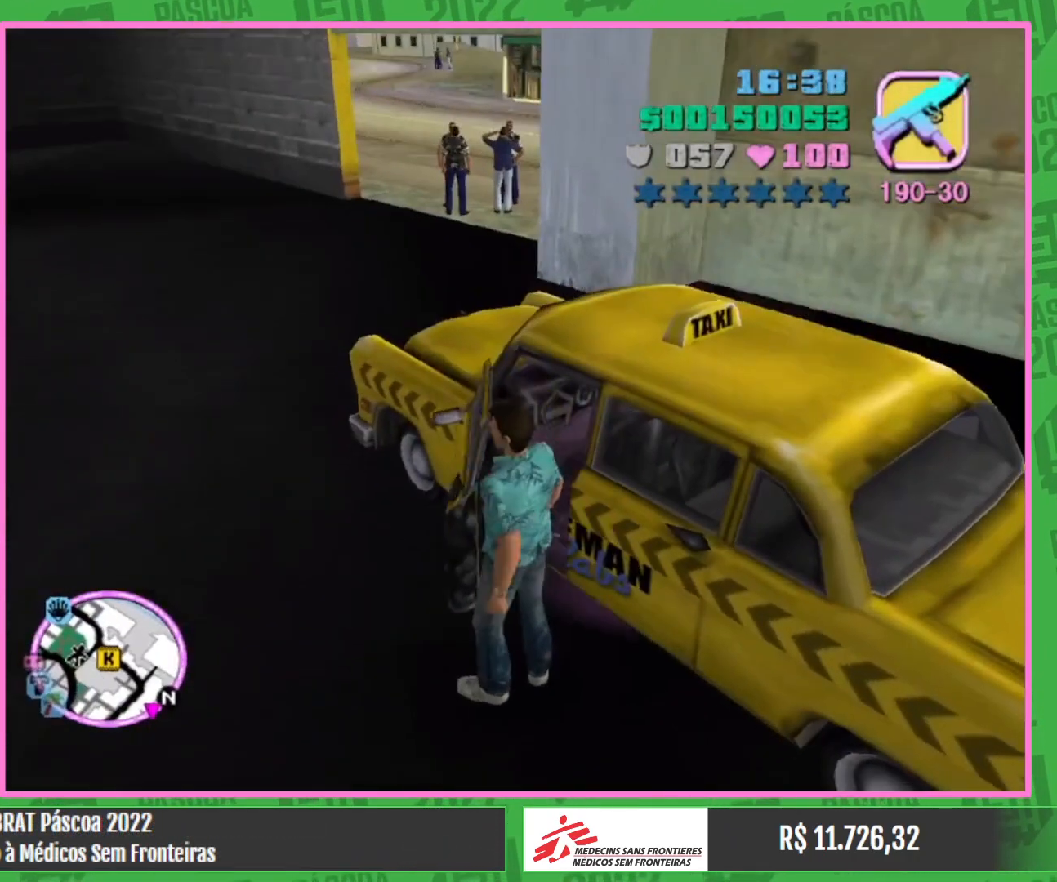
{"keys": [], "mouse": [], "events": []}
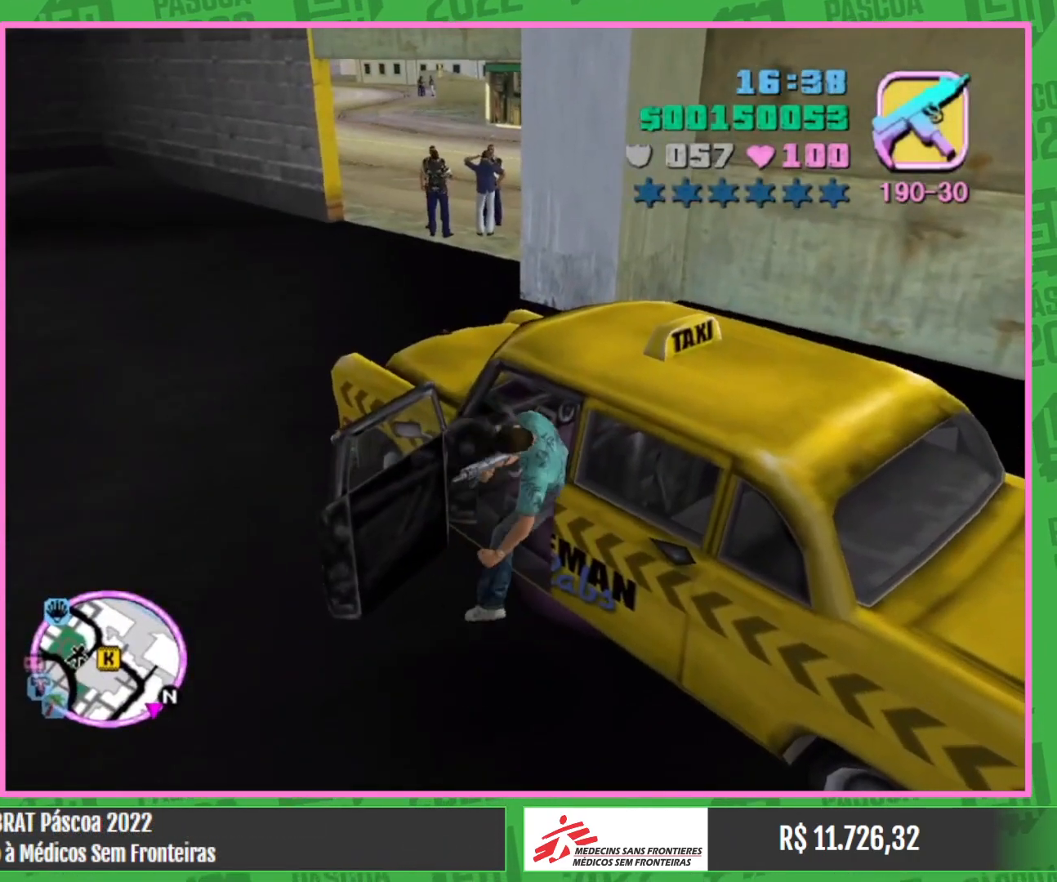
{"keys": [], "mouse": [], "events": []}
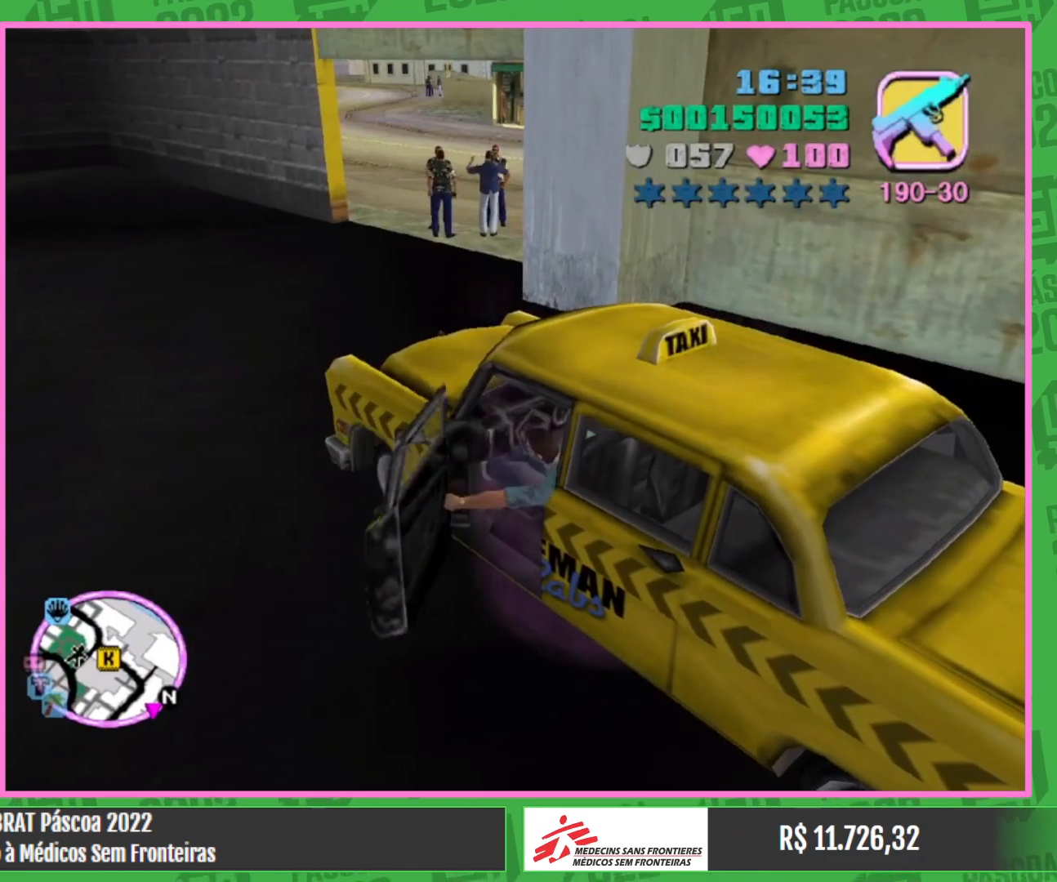
{"keys": [], "mouse": [], "events": []}
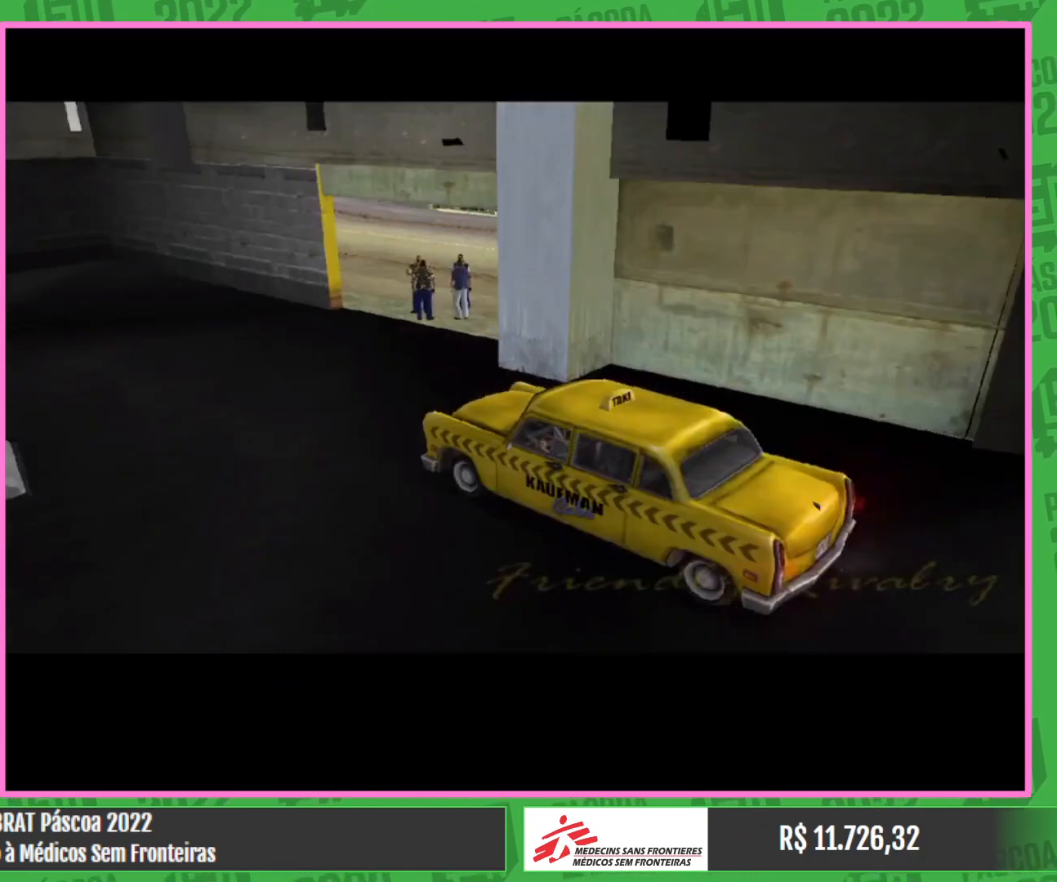
{"keys": [], "mouse": [], "events": []}
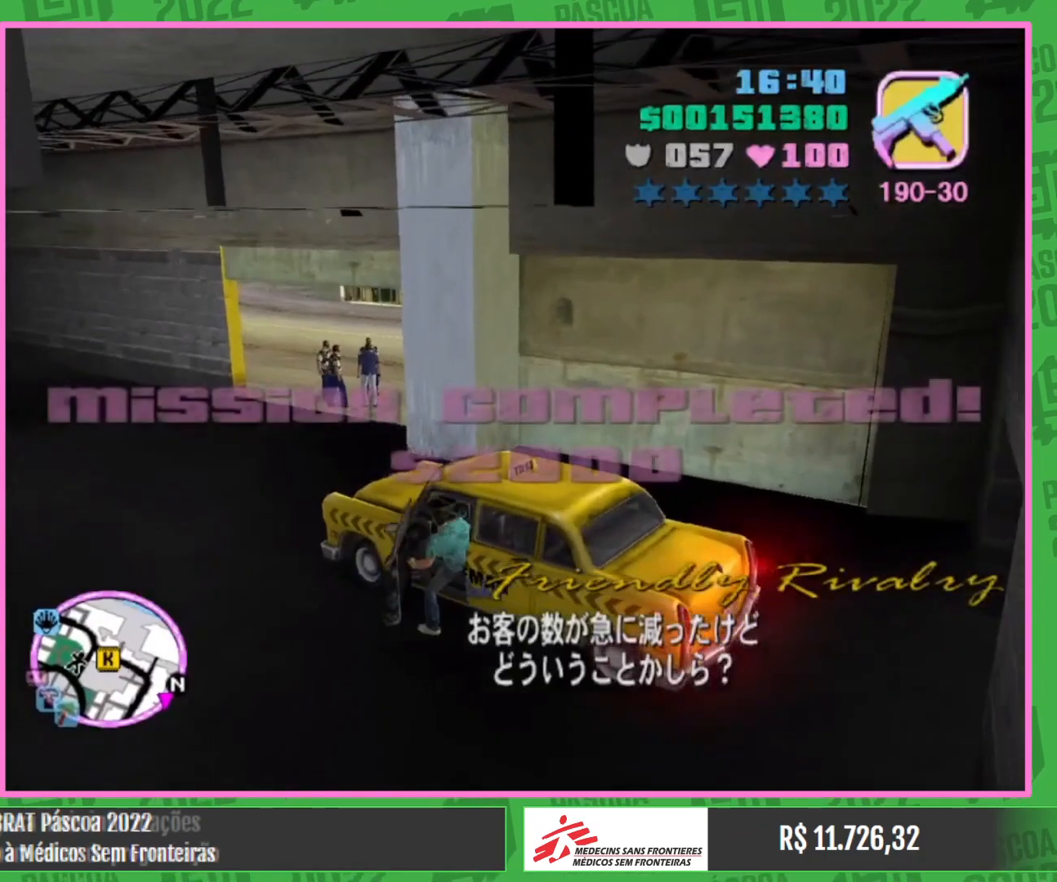
{"keys": ["a", "w"], "mouse": [], "events": [[100, "a", "down"], [100, "w", "down"]]}
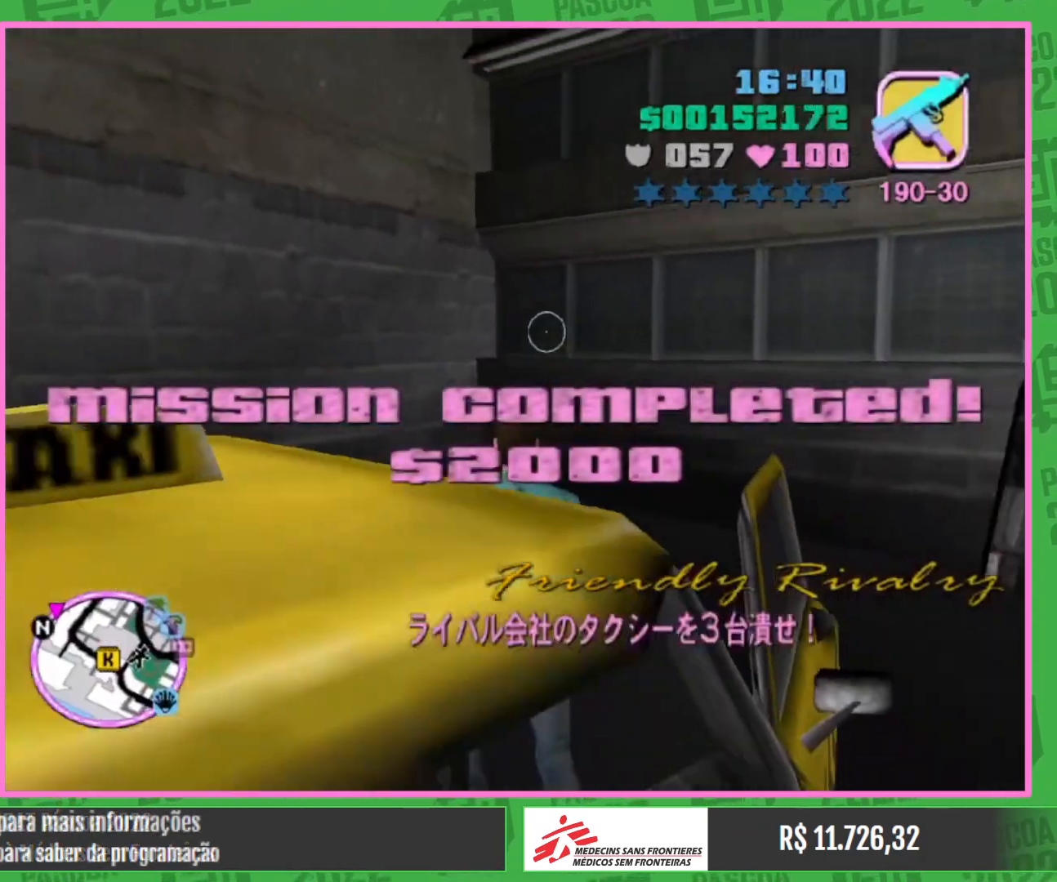
{"keys": ["w"], "mouse": [], "events": [[200, "a", "up"]]}
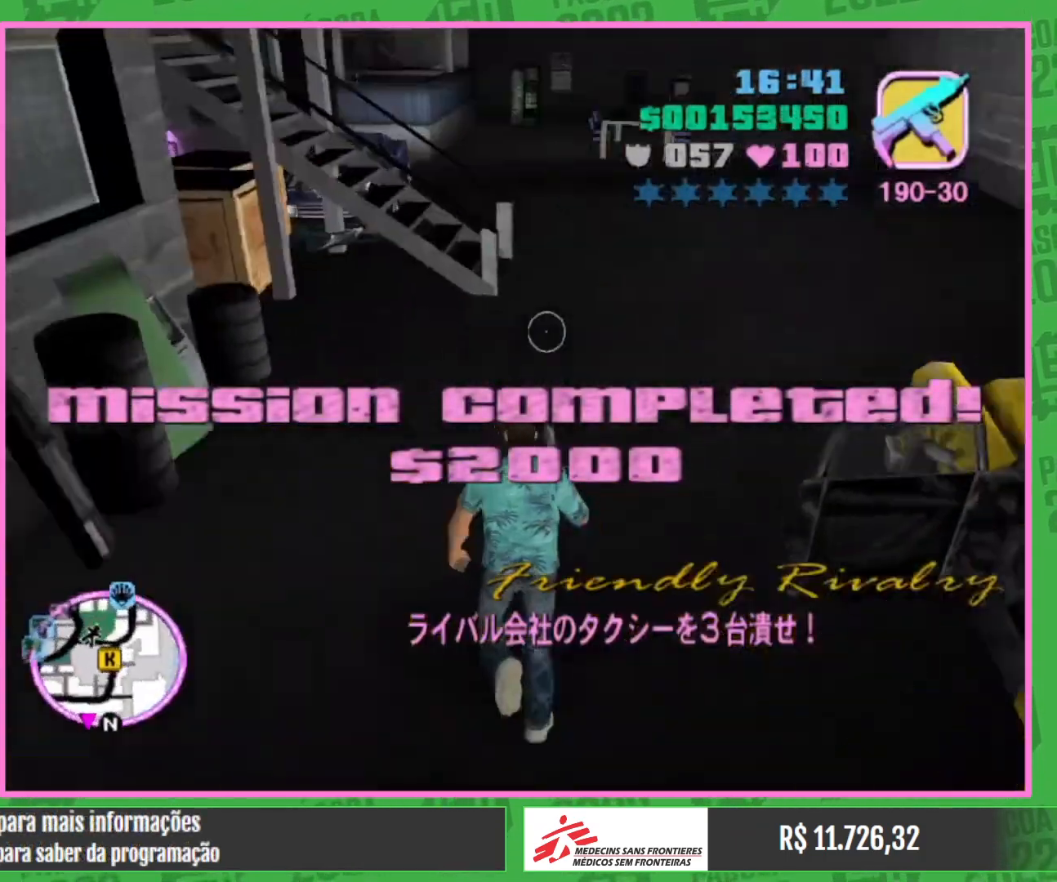
{"keys": ["w"], "mouse": [], "events": []}
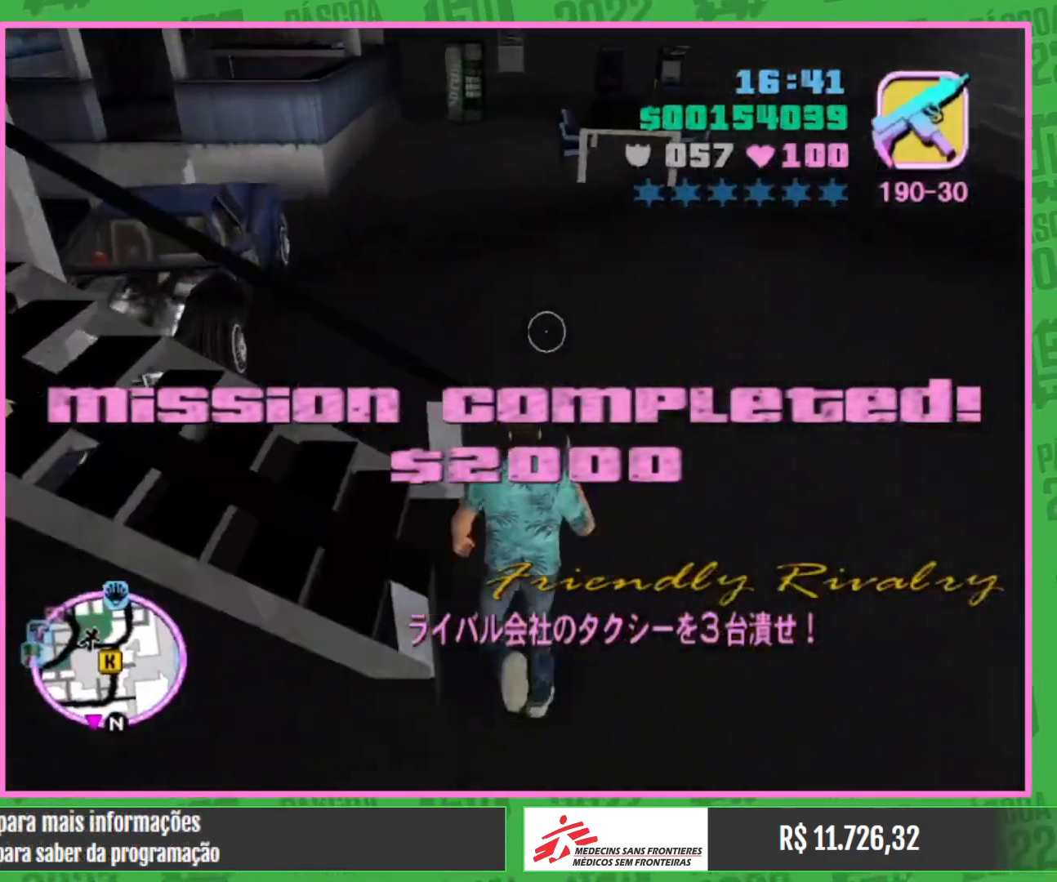
{"keys": [], "mouse": [], "events": [[334, "w", "up"]]}
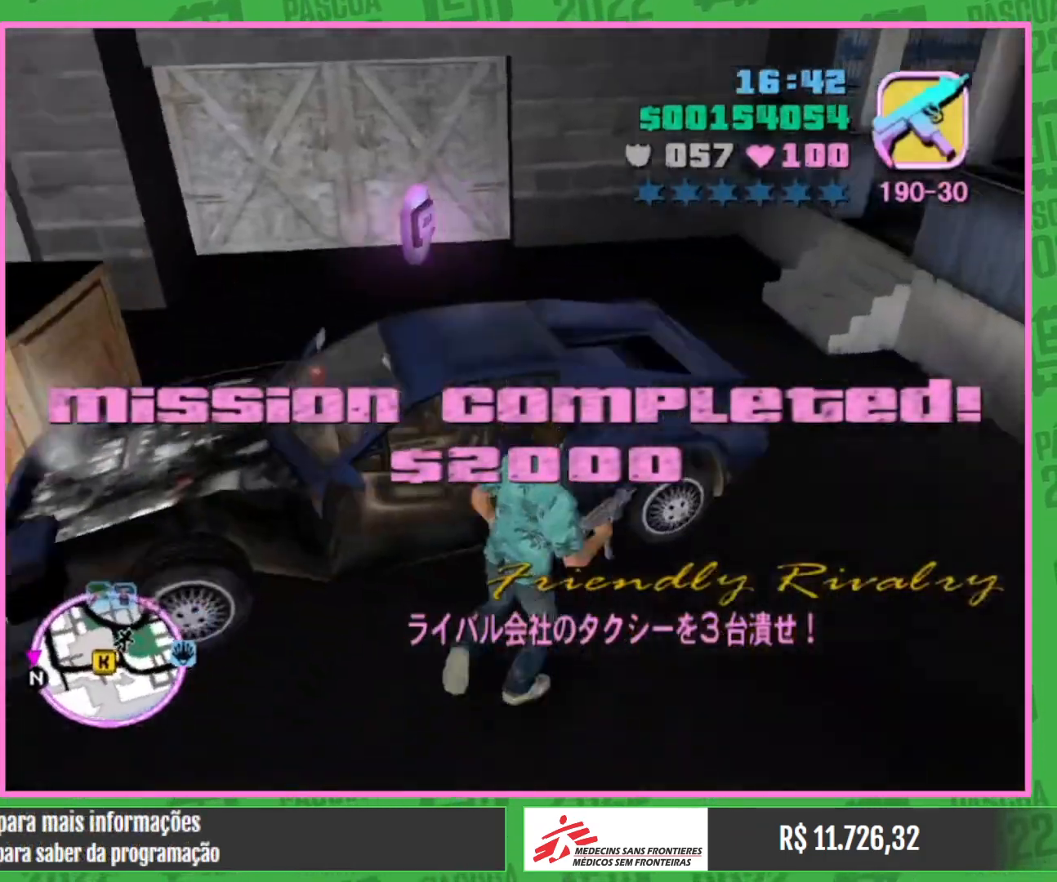
{"keys": [], "mouse": [], "events": []}
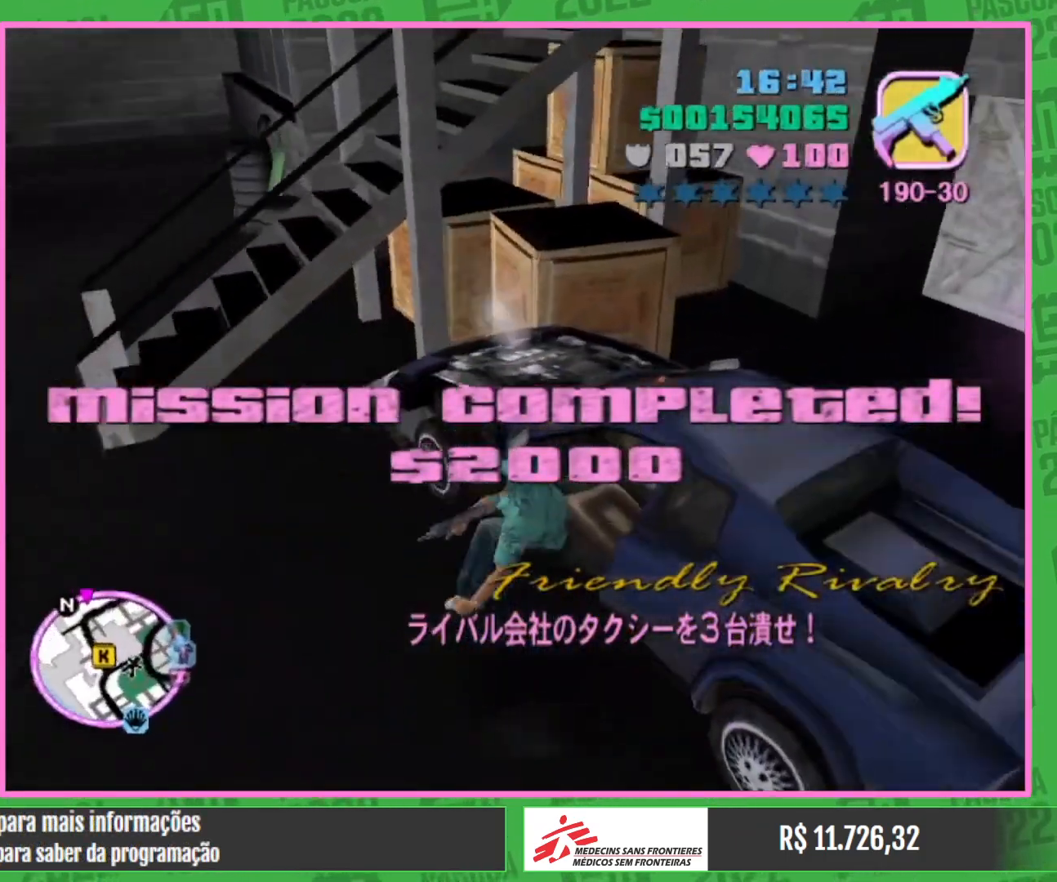
{"keys": [], "mouse": ["wheel"], "events": [[217, "mouse_wheel", "down"]]}
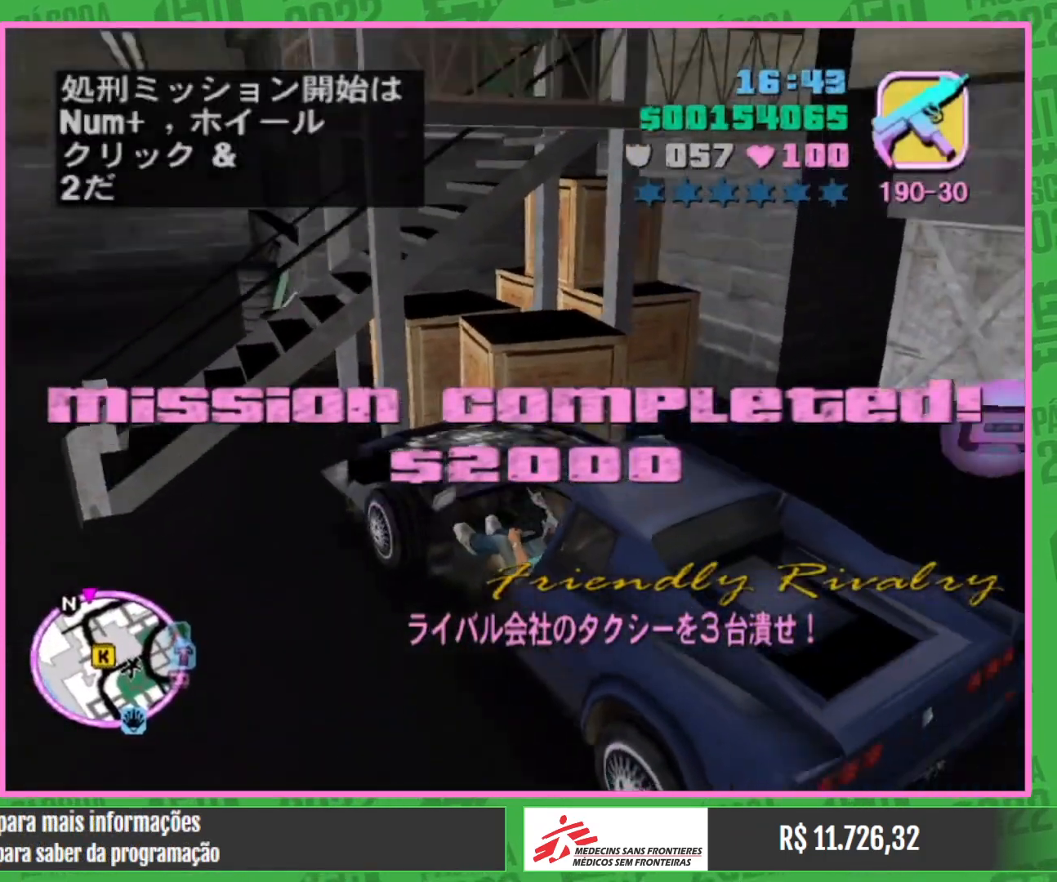
{"keys": [], "mouse": ["wheel"], "events": []}
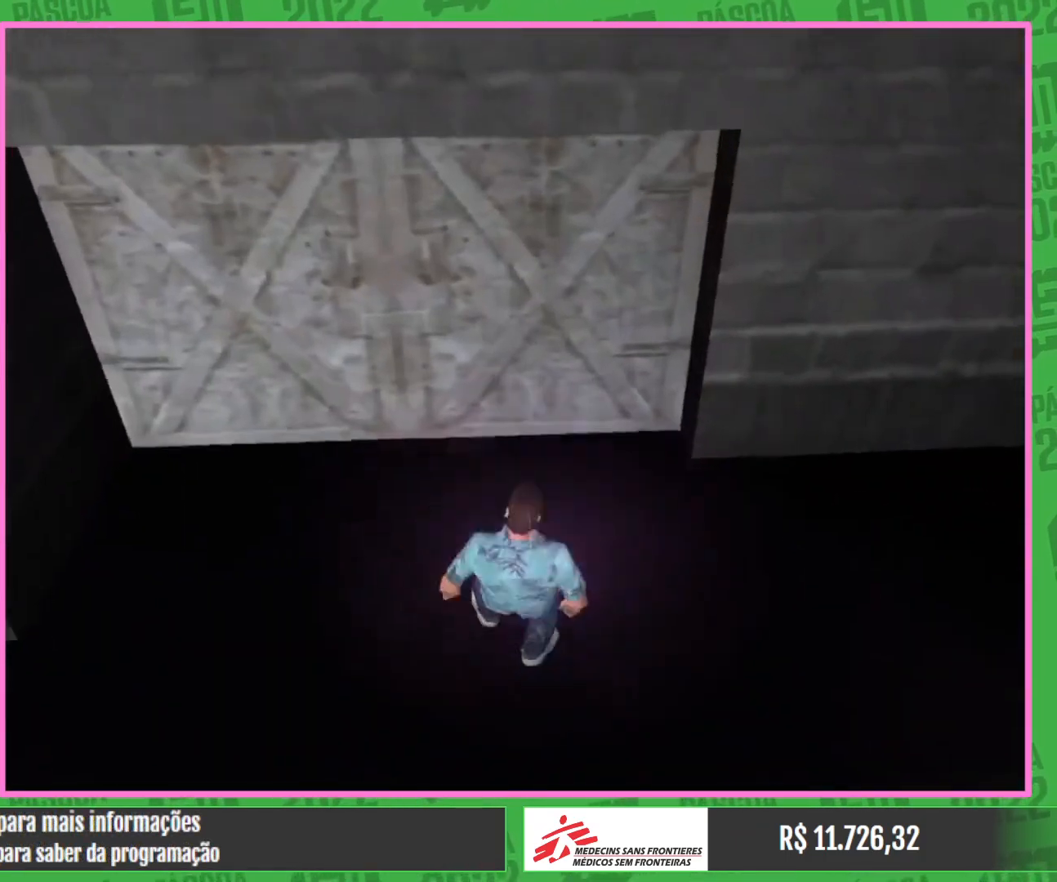
{"keys": [], "mouse": [], "events": [[350, "mouse_wheel", "up"]]}
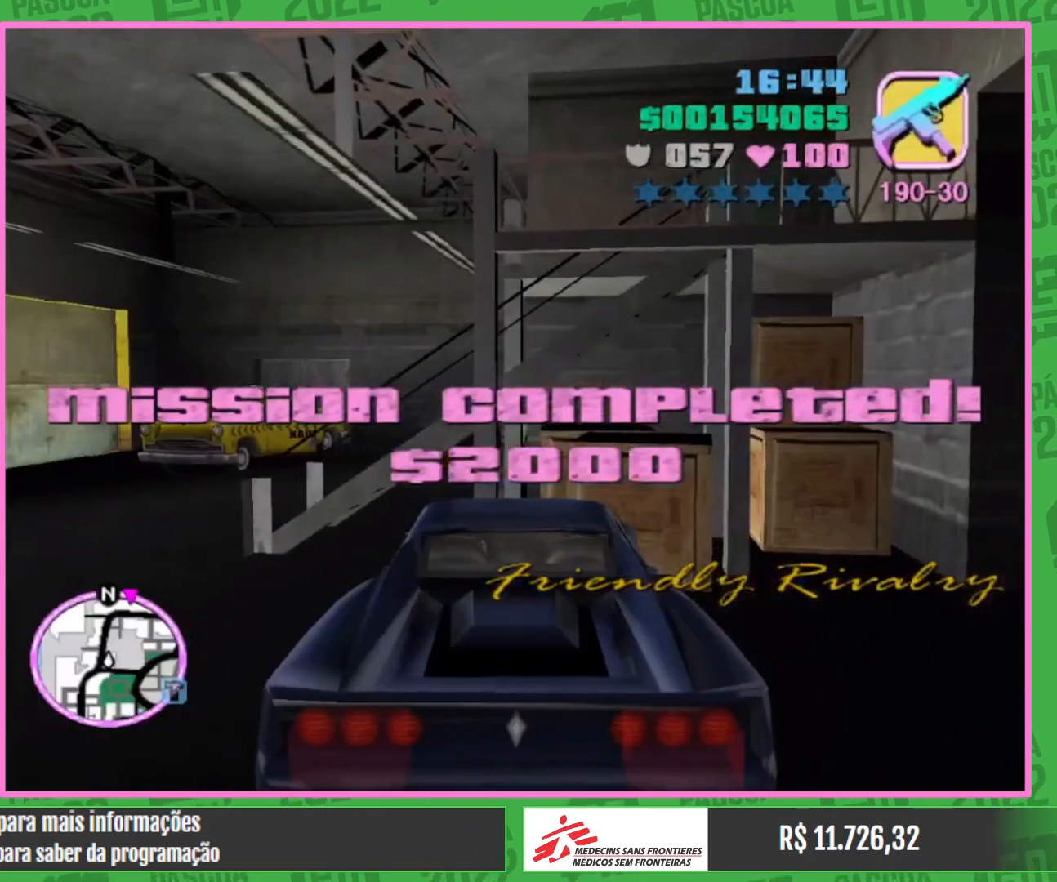
{"keys": [], "mouse": [], "events": []}
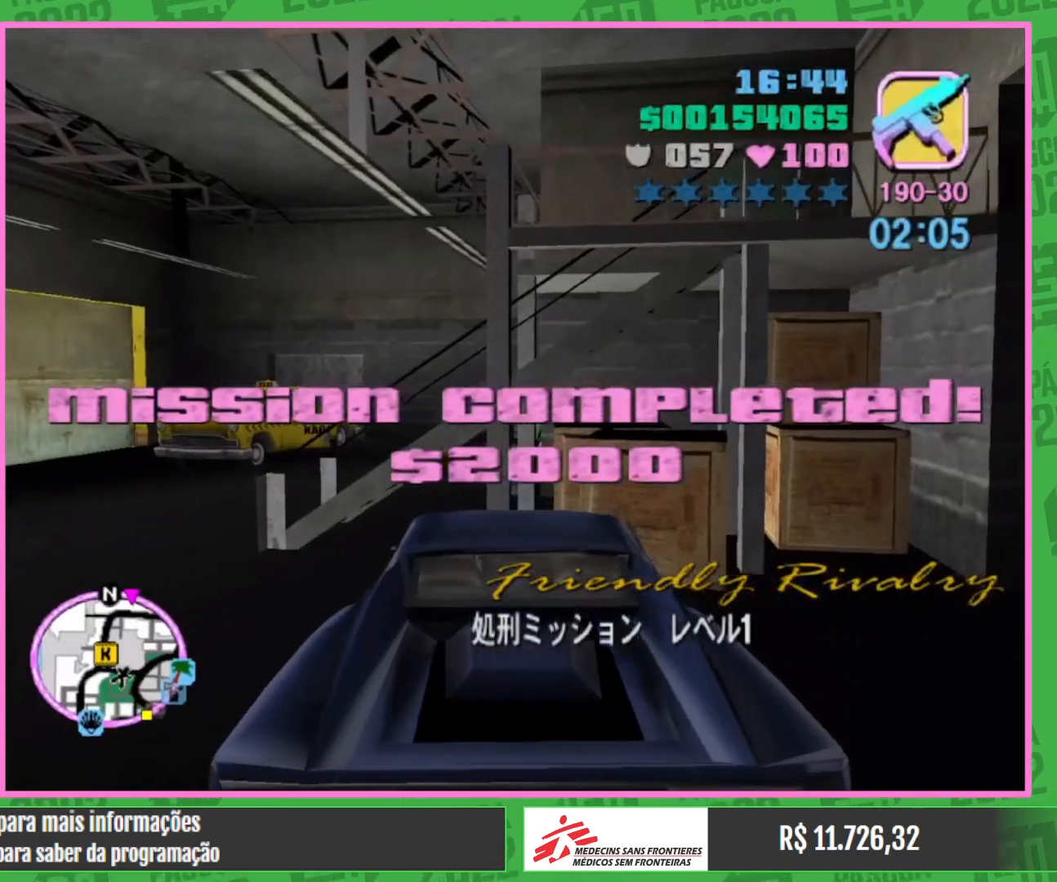
{"keys": ["a", "w"], "mouse": [], "events": [[150, "a", "down"], [200, "w", "down"]]}
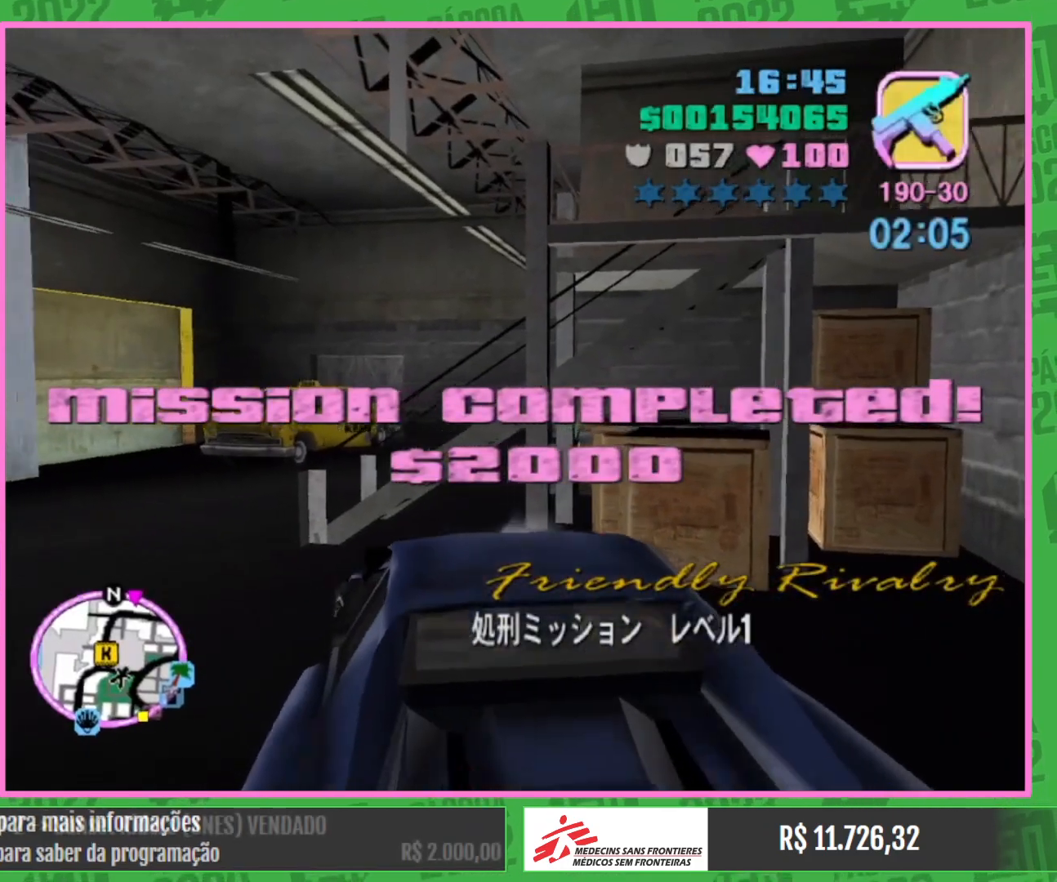
{"keys": ["a", "w"], "mouse": [], "events": []}
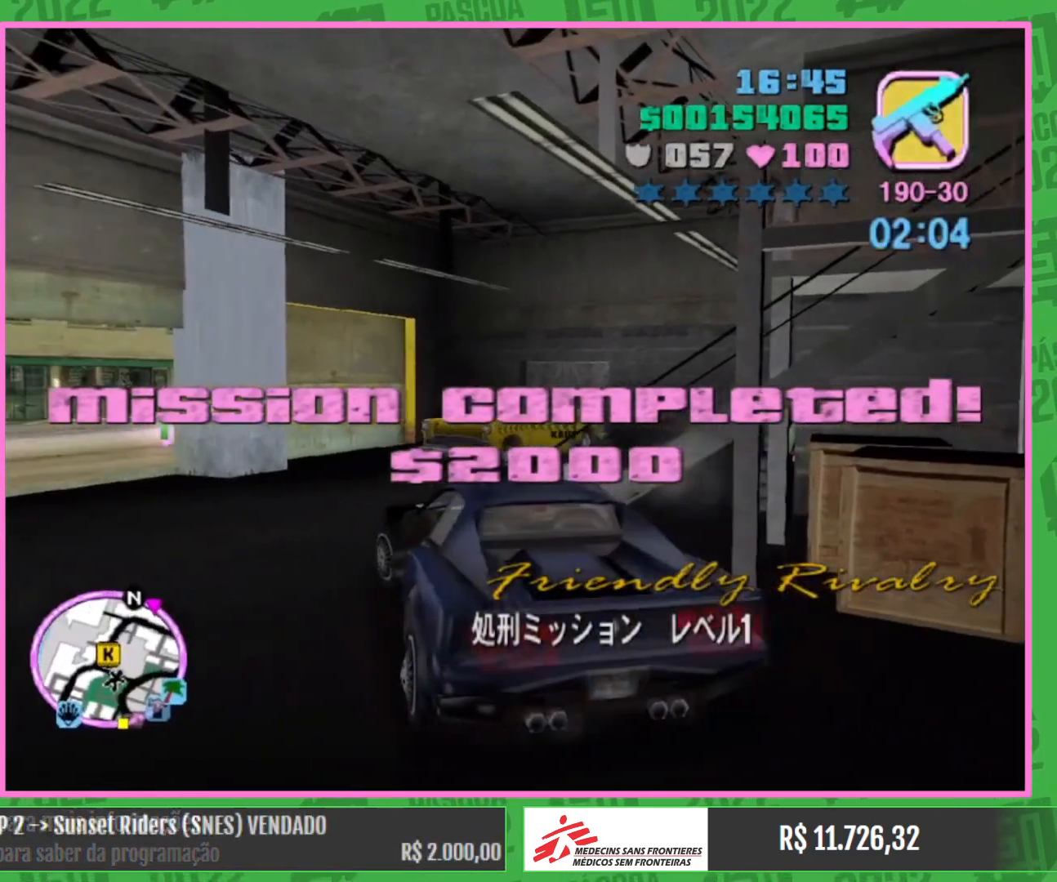
{"keys": [], "mouse": [], "events": [[134, "a", "up"], [234, "a", "down"], [417, "w", "up"], [434, "a", "up"]]}
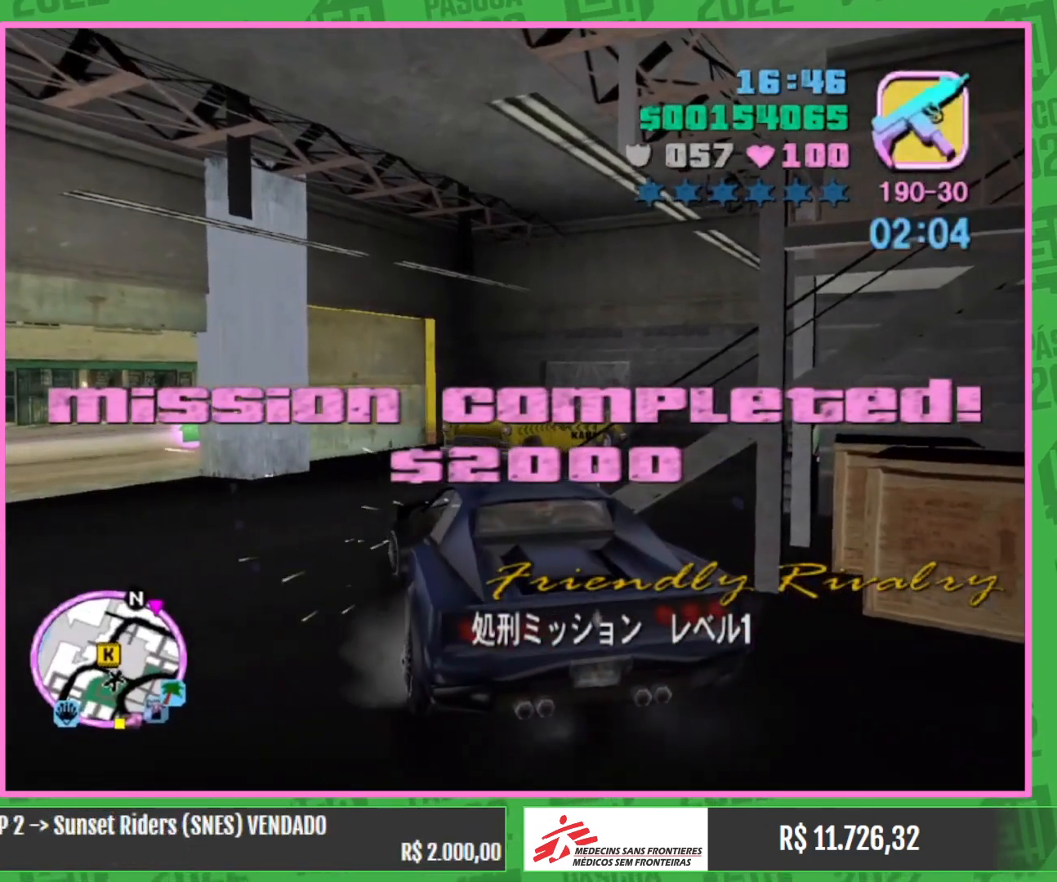
{"keys": ["a", "w"], "mouse": [], "events": [[434, "a", "down"], [467, "w", "down"]]}
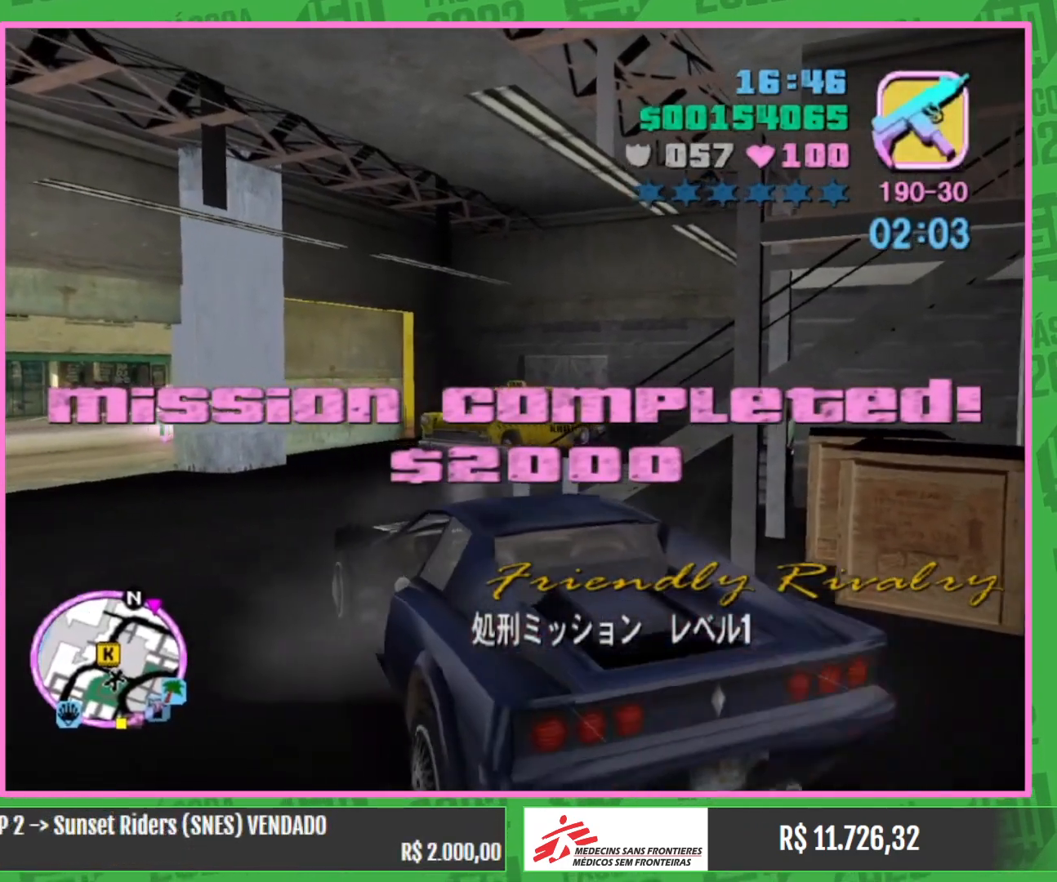
{"keys": ["a", "w"], "mouse": [], "events": []}